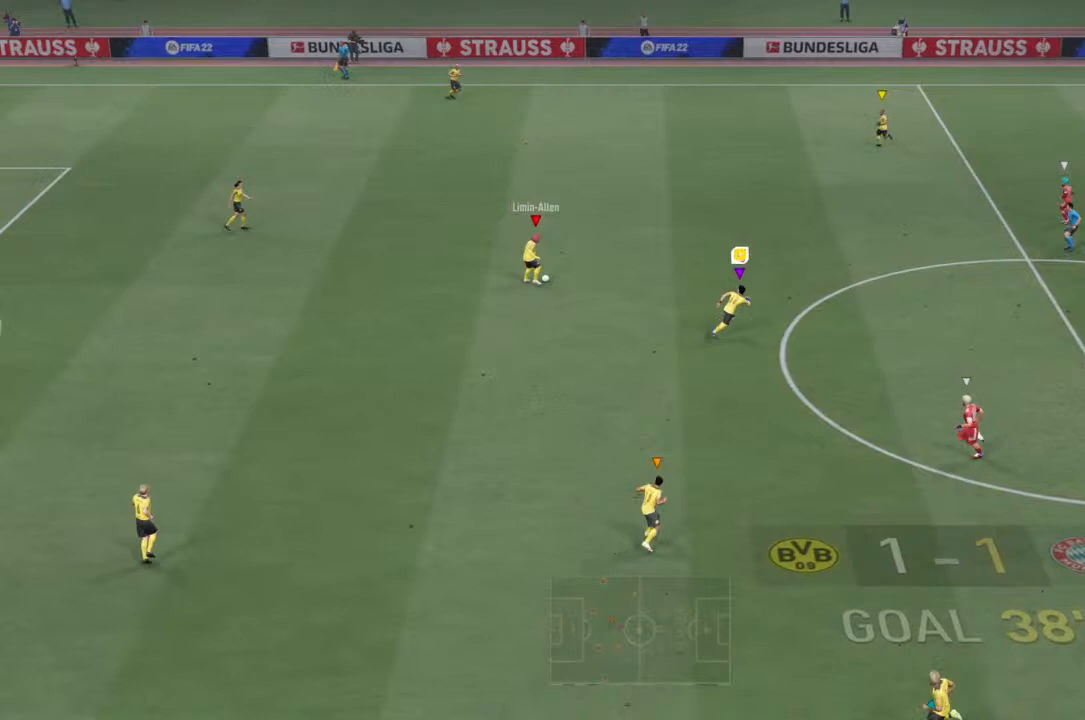
Gameplay with a controller (PlayStation layout); each line is a JSON object with the inputs held at the frame after it (dt_ms = milliseconds from this image to that frame). "events" lists button and stick changes between this image and that frame as [ms after this image, input, new state], when the widget could be followed in between. Not read: L3 R3.
{"dt_ms": 500, "buttons": [], "left_stick": "up-right", "right_stick": "center", "events": []}
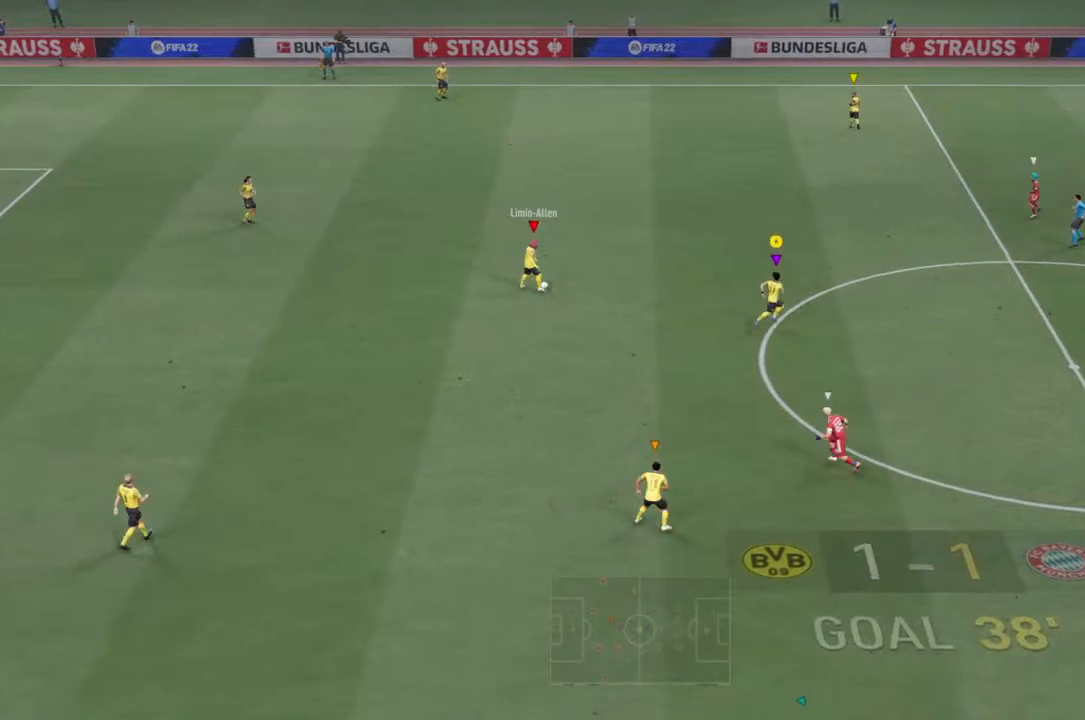
{"dt_ms": 500, "buttons": [], "left_stick": "up-right", "right_stick": "center", "events": []}
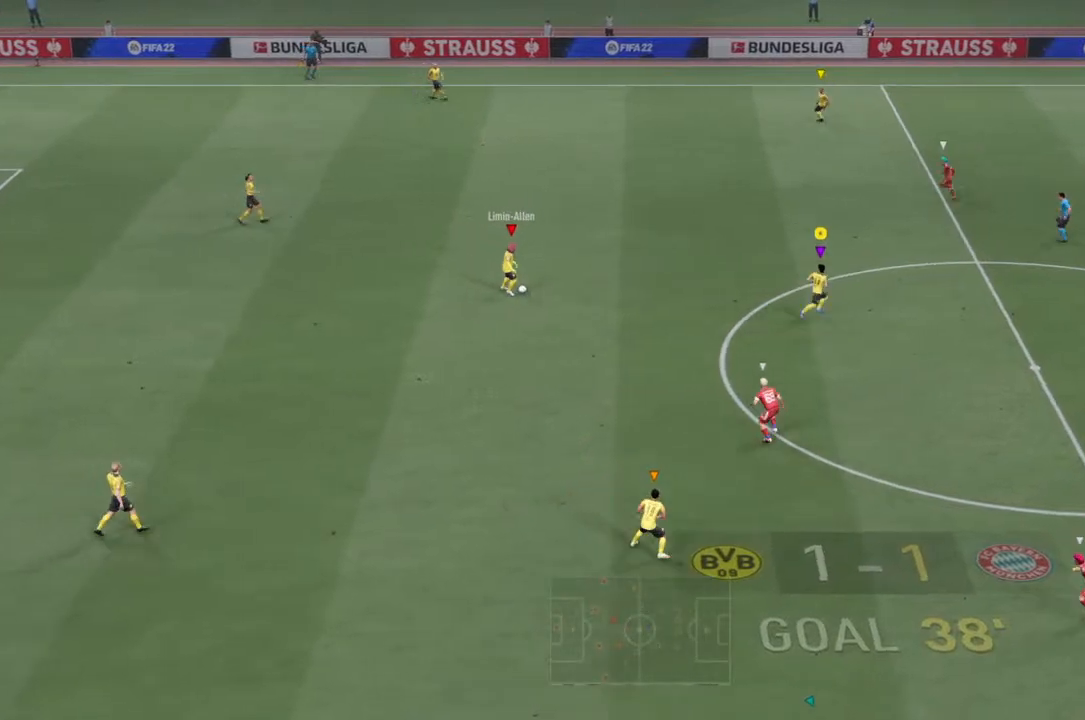
{"dt_ms": 500, "buttons": [], "left_stick": "center", "right_stick": "center", "events": [[333, "left_stick", "center"]]}
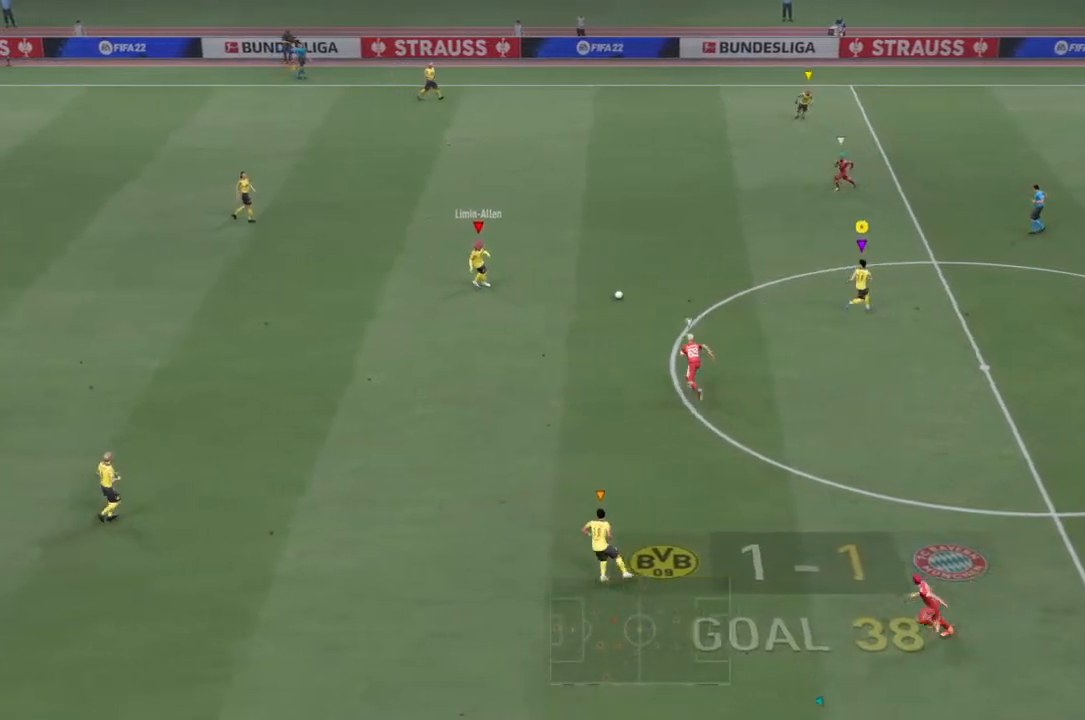
{"dt_ms": 500, "buttons": [], "left_stick": "down-right", "right_stick": "center", "events": [[233, "left_stick", "right"], [333, "left_stick", "down-right"]]}
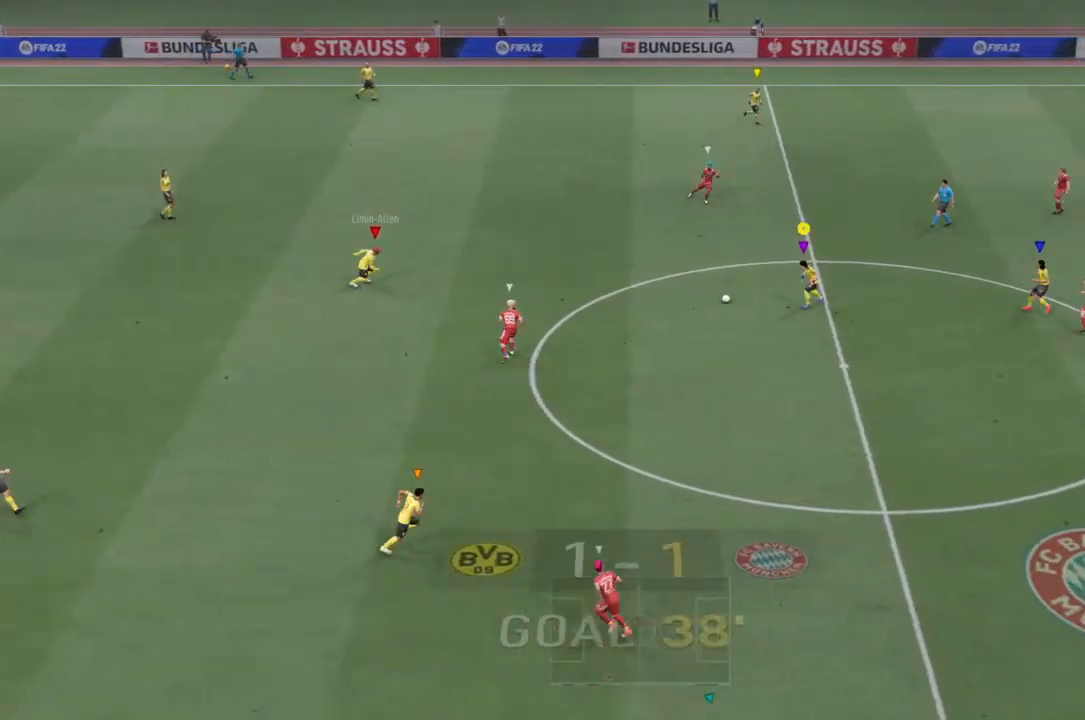
{"dt_ms": 500, "buttons": [], "left_stick": "up", "right_stick": "center", "events": [[233, "left_stick", "up-right"], [300, "left_stick", "up"]]}
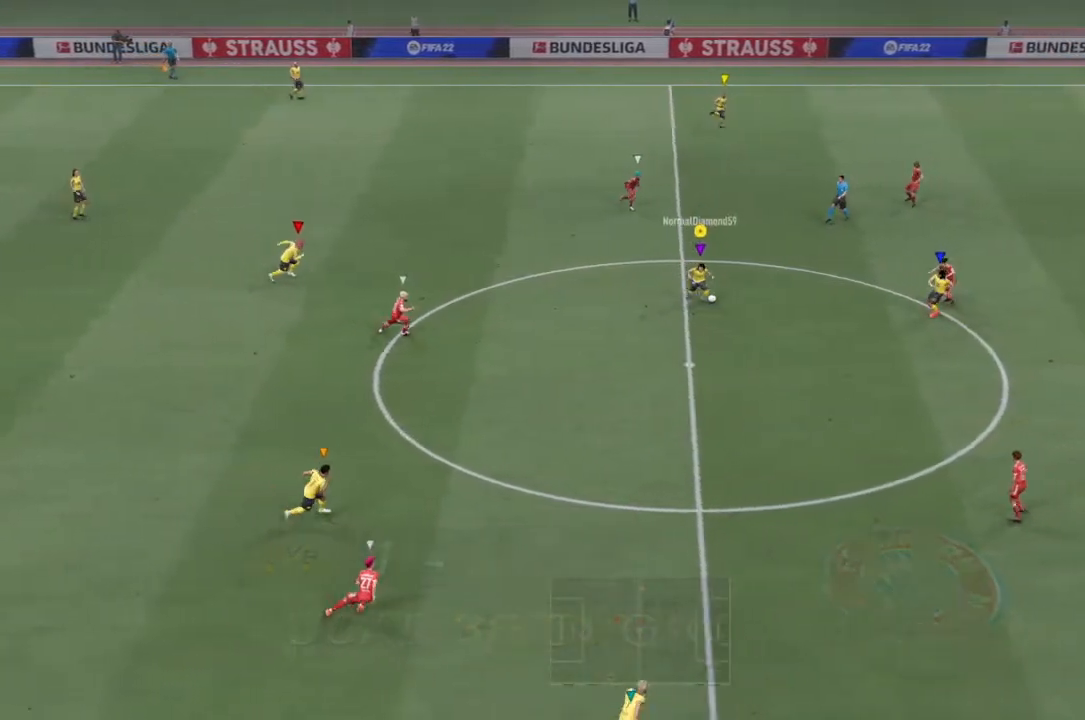
{"dt_ms": 500, "buttons": [], "left_stick": "up", "right_stick": "center", "events": [[33, "CROSS", "down"], [267, "CROSS", "up"]]}
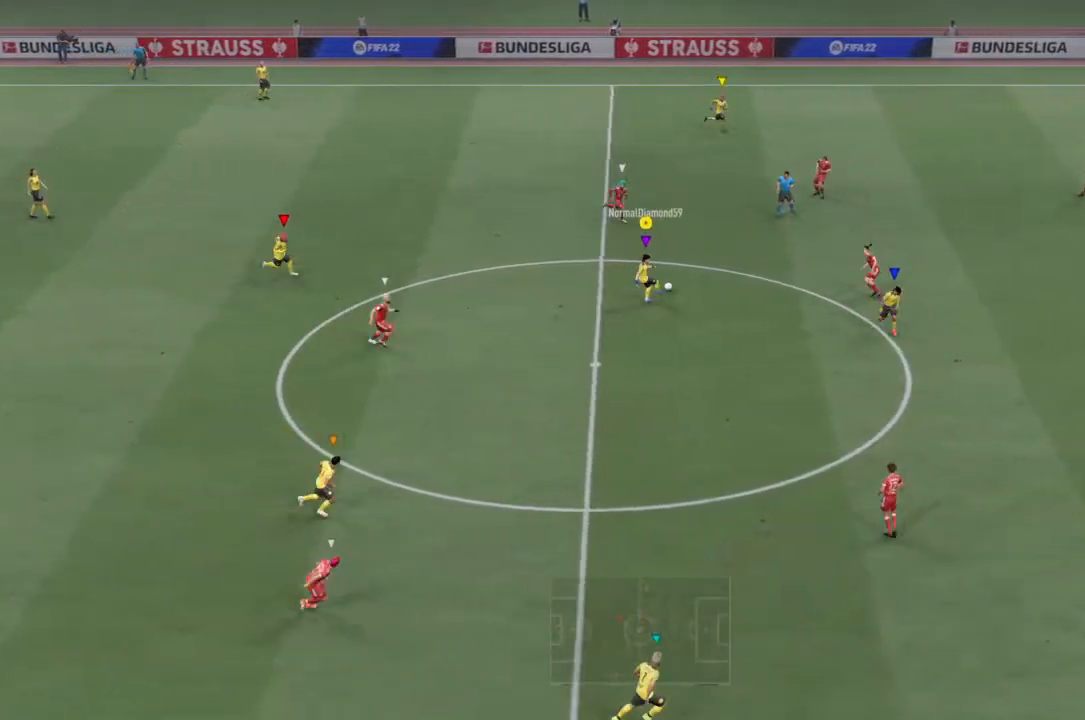
{"dt_ms": 500, "buttons": [], "left_stick": "up", "right_stick": "center", "events": []}
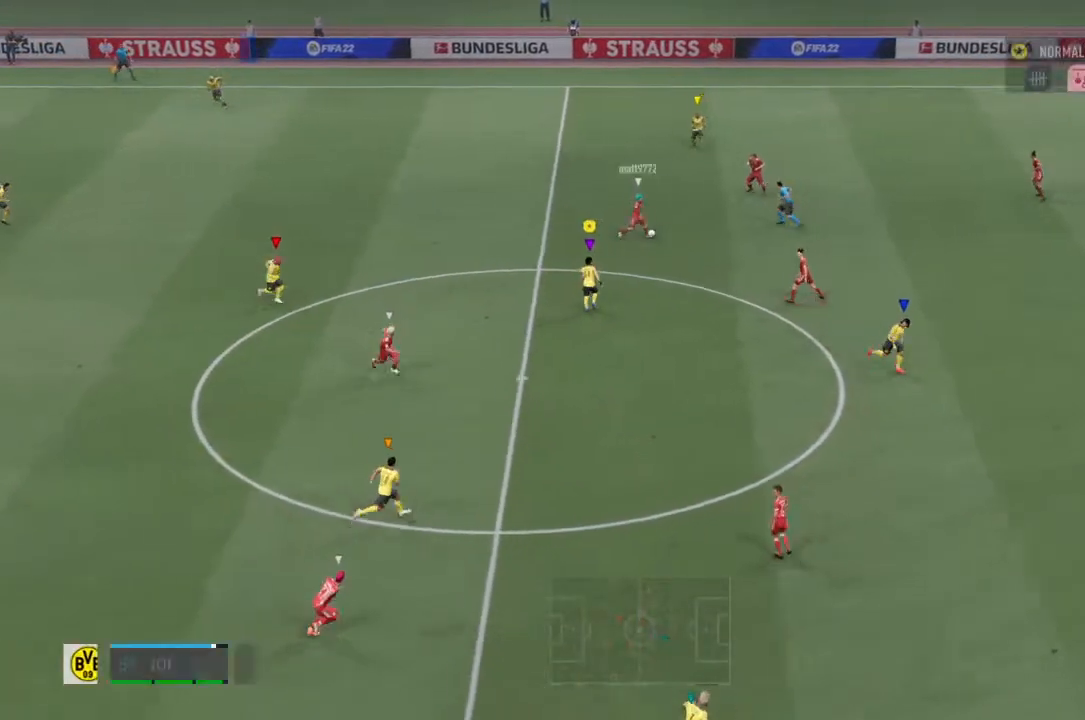
{"dt_ms": 500, "buttons": ["R2"], "left_stick": "up-right", "right_stick": "center", "events": [[133, "left_stick", "up-right"], [467, "R2", "down"]]}
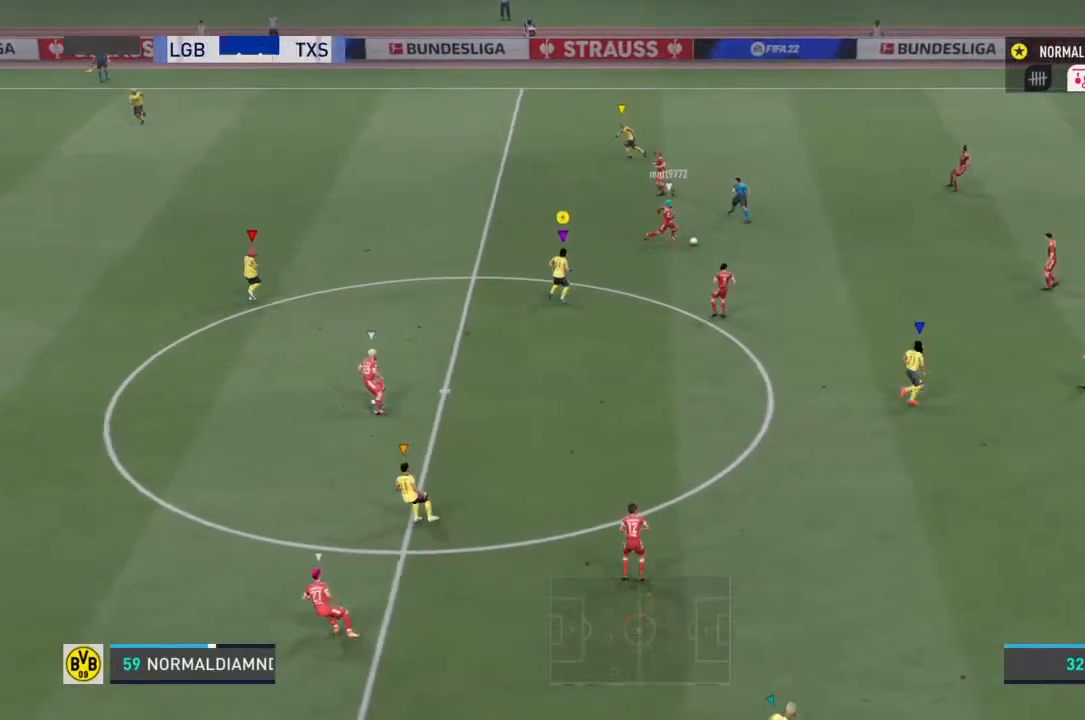
{"dt_ms": 500, "buttons": ["R2"], "left_stick": "up-right", "right_stick": "center", "events": []}
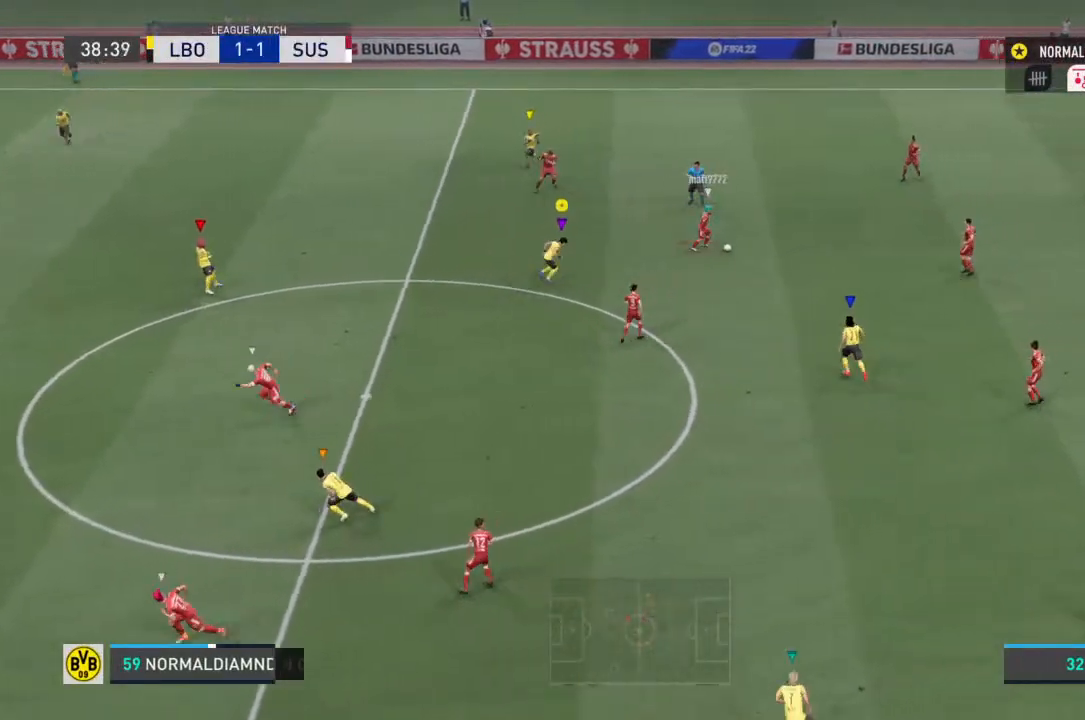
{"dt_ms": 500, "buttons": ["R2"], "left_stick": "up-right", "right_stick": "center", "events": []}
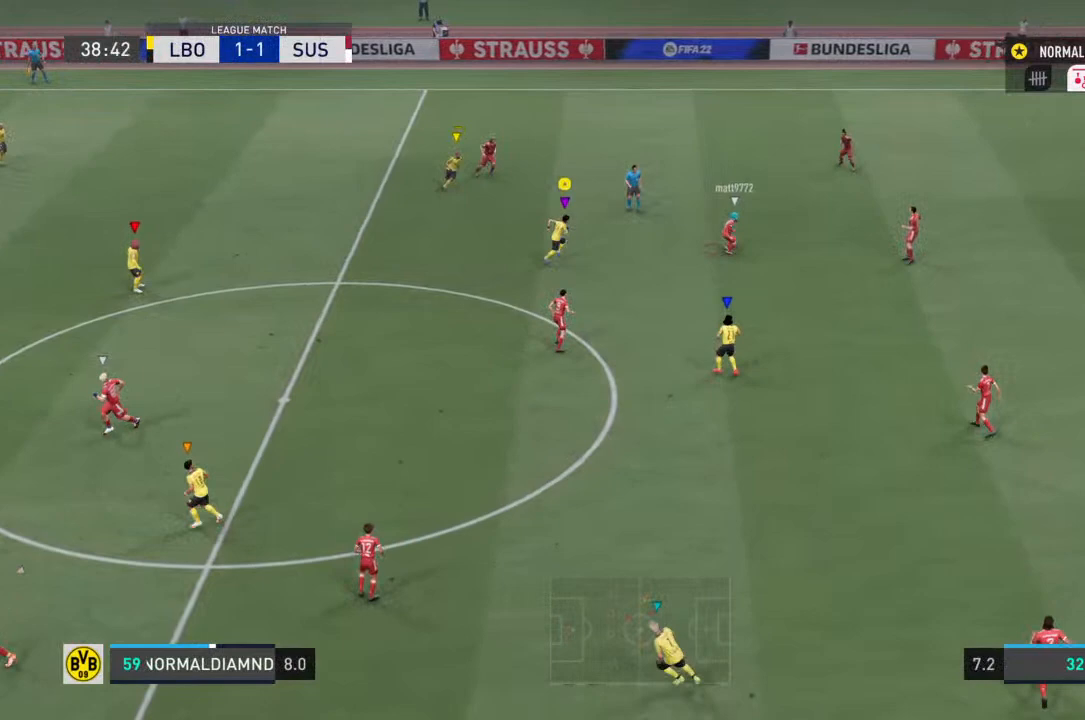
{"dt_ms": 500, "buttons": [], "left_stick": "left", "right_stick": "center", "events": [[33, "left_stick", "right"], [167, "left_stick", "down-right"], [467, "R2", "up"], [500, "left_stick", "left"]]}
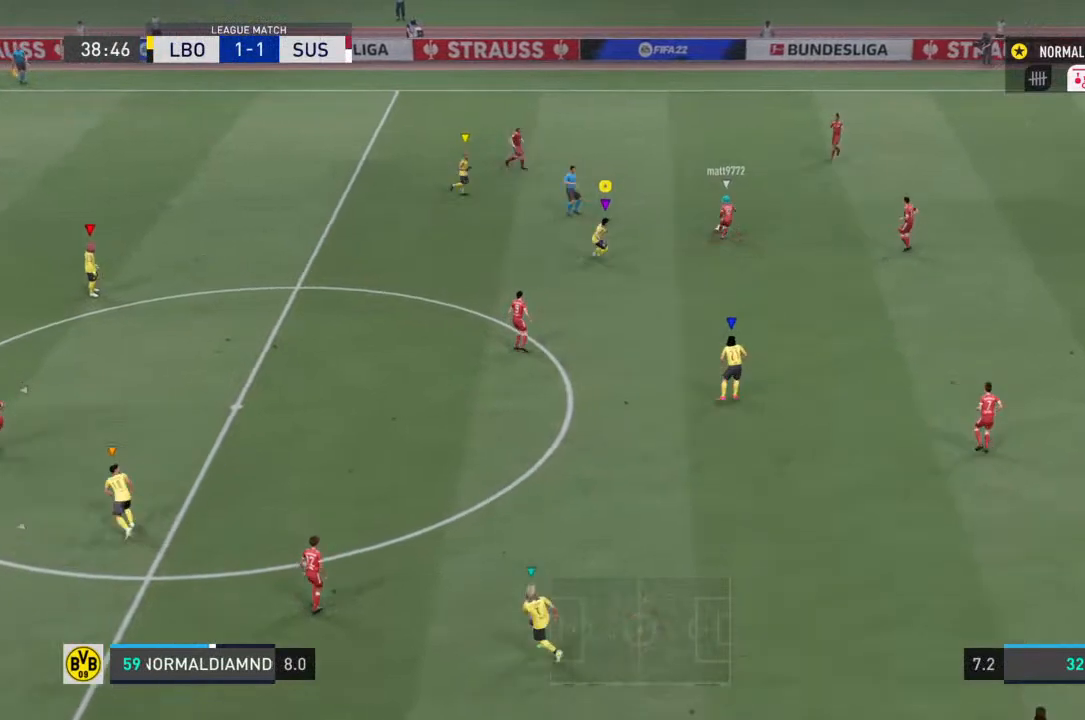
{"dt_ms": 500, "buttons": ["R2"], "left_stick": "left", "right_stick": "center", "events": [[200, "R2", "down"]]}
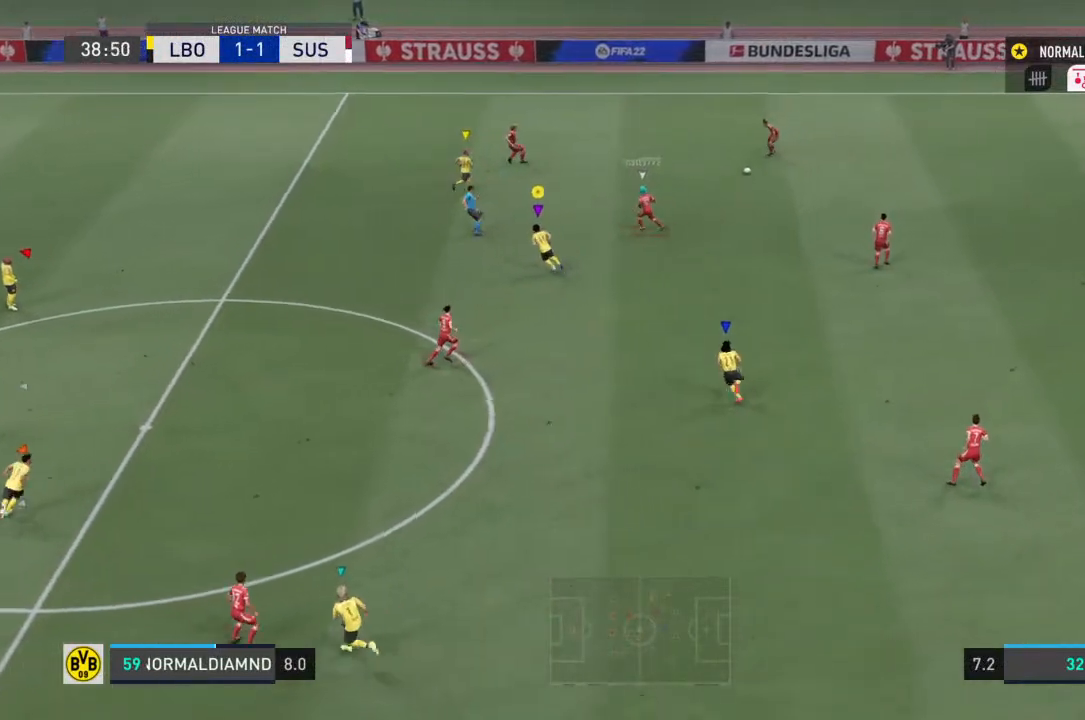
{"dt_ms": 500, "buttons": [], "left_stick": "up", "right_stick": "center", "events": [[200, "left_stick", "up-left"], [300, "R2", "up"], [300, "left_stick", "up"]]}
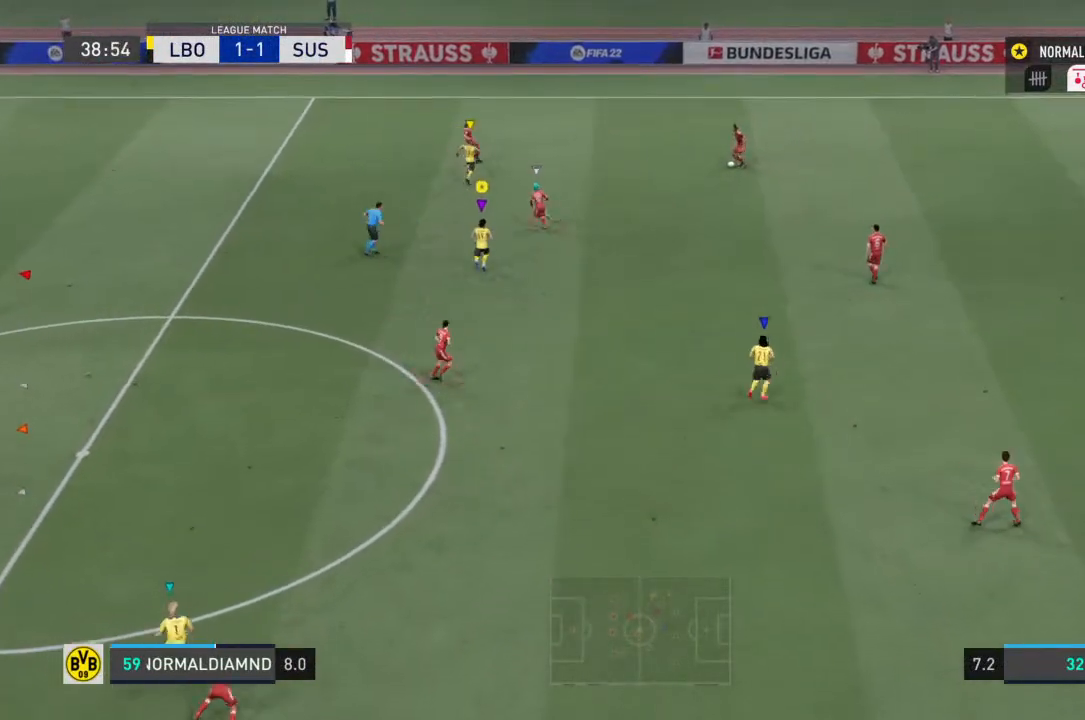
{"dt_ms": 1000, "buttons": ["R2"], "left_stick": "down-left", "right_stick": "center"}
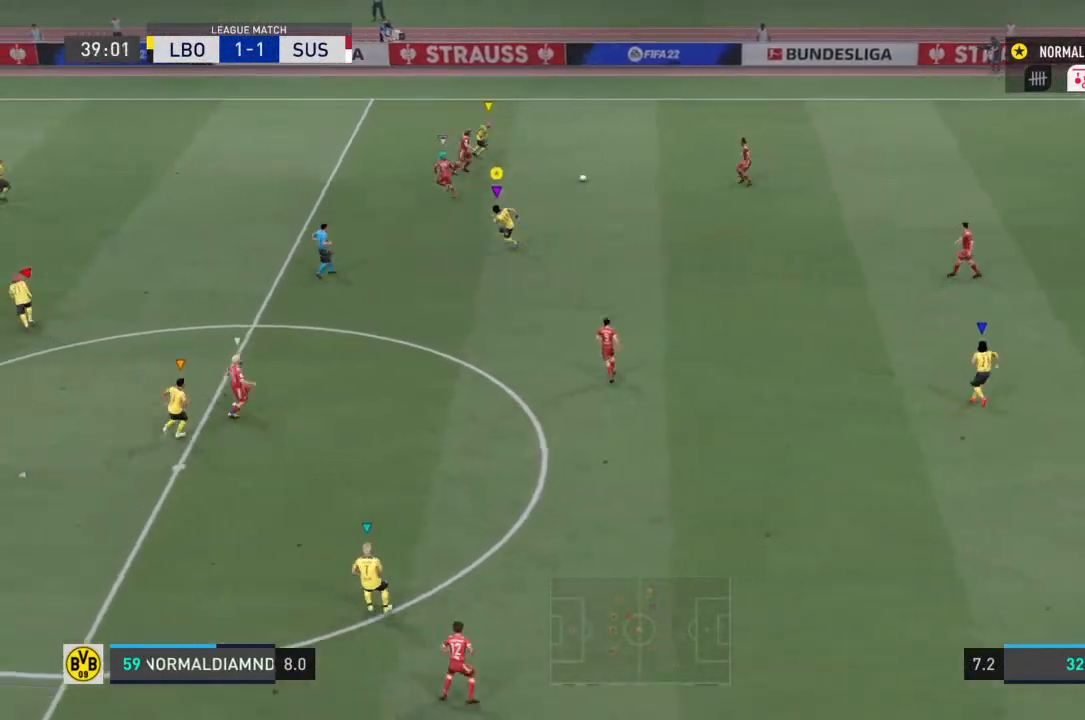
{"dt_ms": 500, "buttons": ["R2"], "left_stick": "left", "right_stick": "center", "events": [[367, "left_stick", "left"]]}
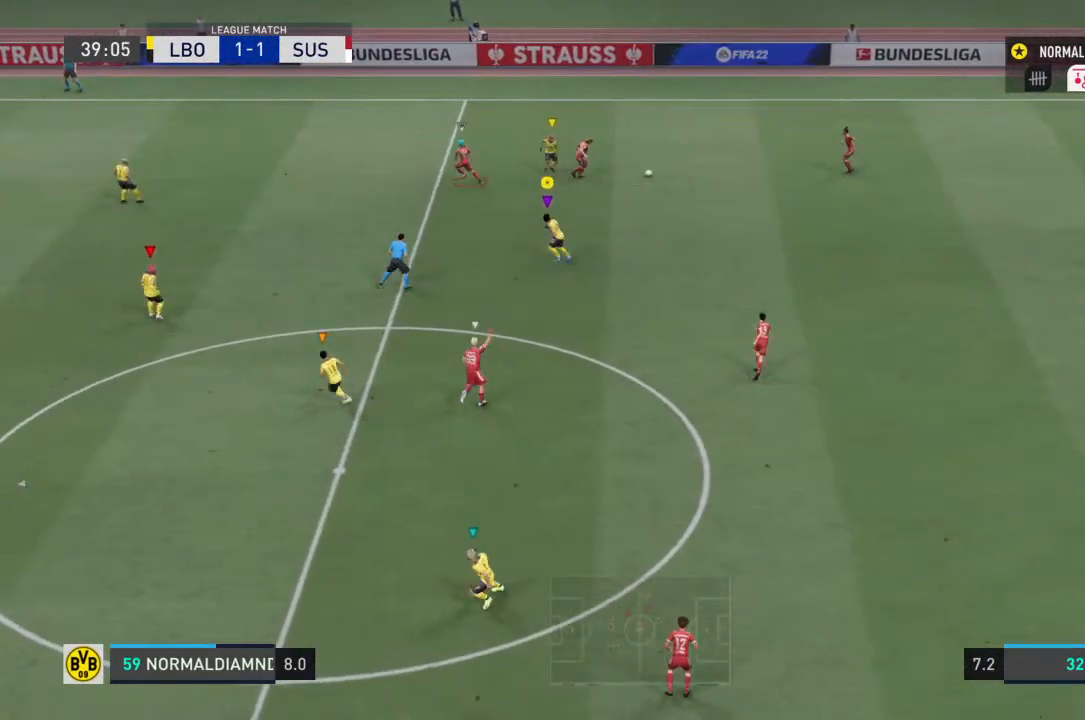
{"dt_ms": 500, "buttons": [], "left_stick": "down-right", "right_stick": "center", "events": [[300, "left_stick", "down-right"], [433, "R2", "up"]]}
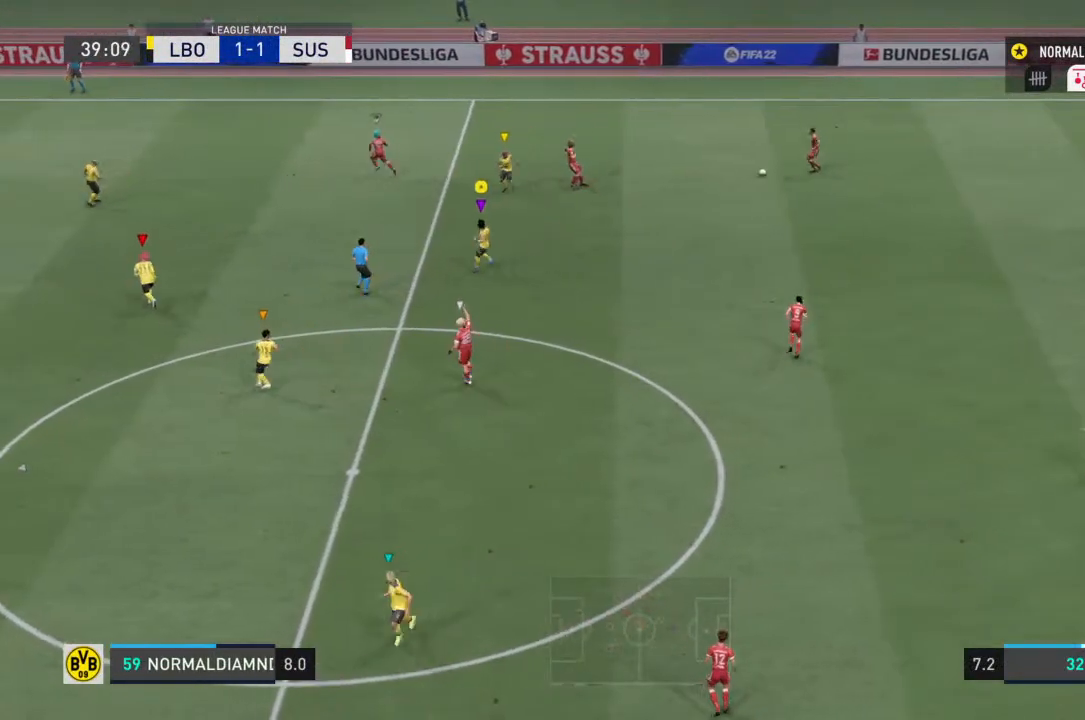
{"dt_ms": 500, "buttons": ["R2"], "left_stick": "down-right", "right_stick": "center", "events": [[467, "R2", "down"]]}
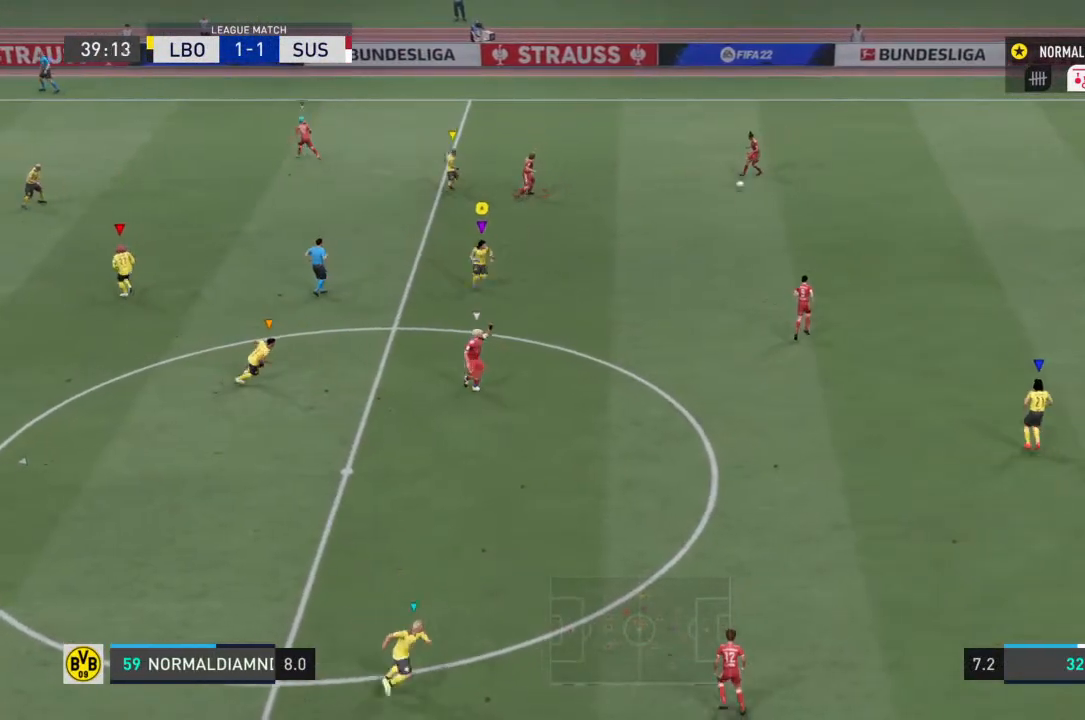
{"dt_ms": 500, "buttons": ["R2"], "left_stick": "down-right", "right_stick": "center", "events": []}
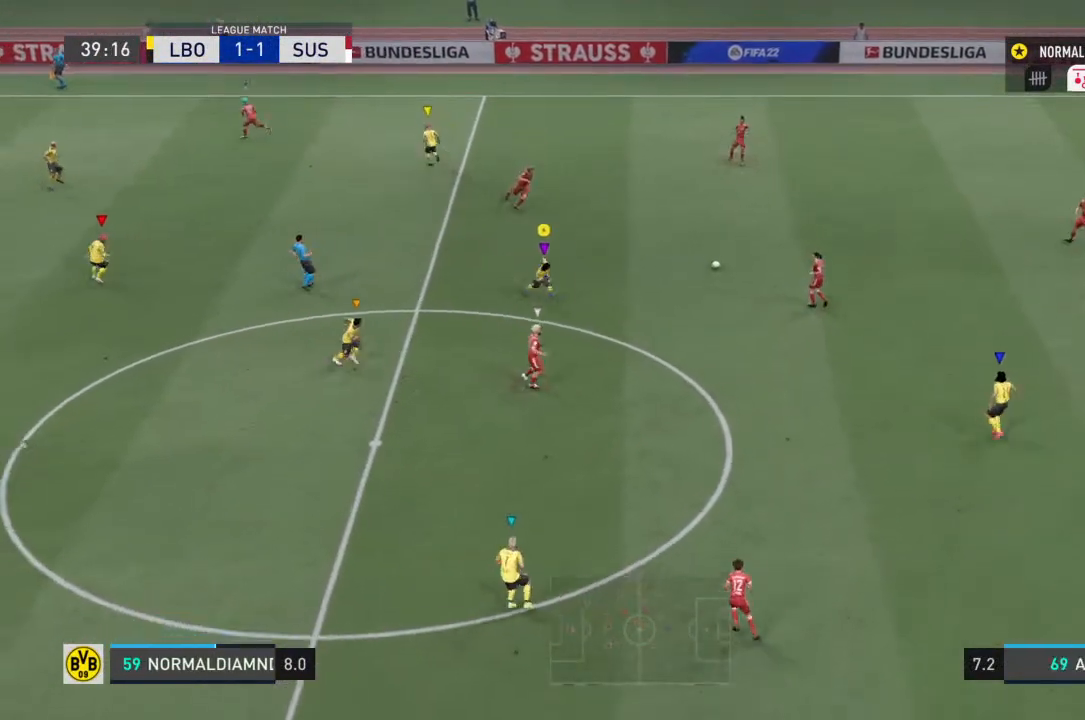
{"dt_ms": 500, "buttons": ["R2"], "left_stick": "down-right", "right_stick": "center", "events": []}
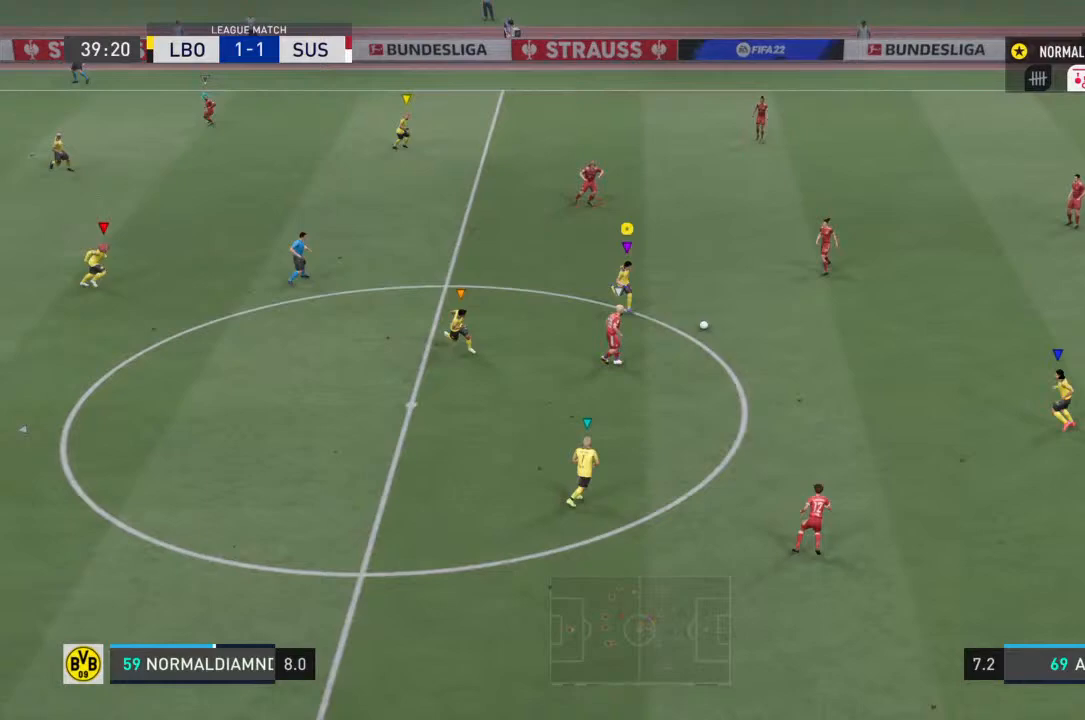
{"dt_ms": 500, "buttons": ["R2"], "left_stick": "down", "right_stick": "center", "events": [[67, "left_stick", "down"]]}
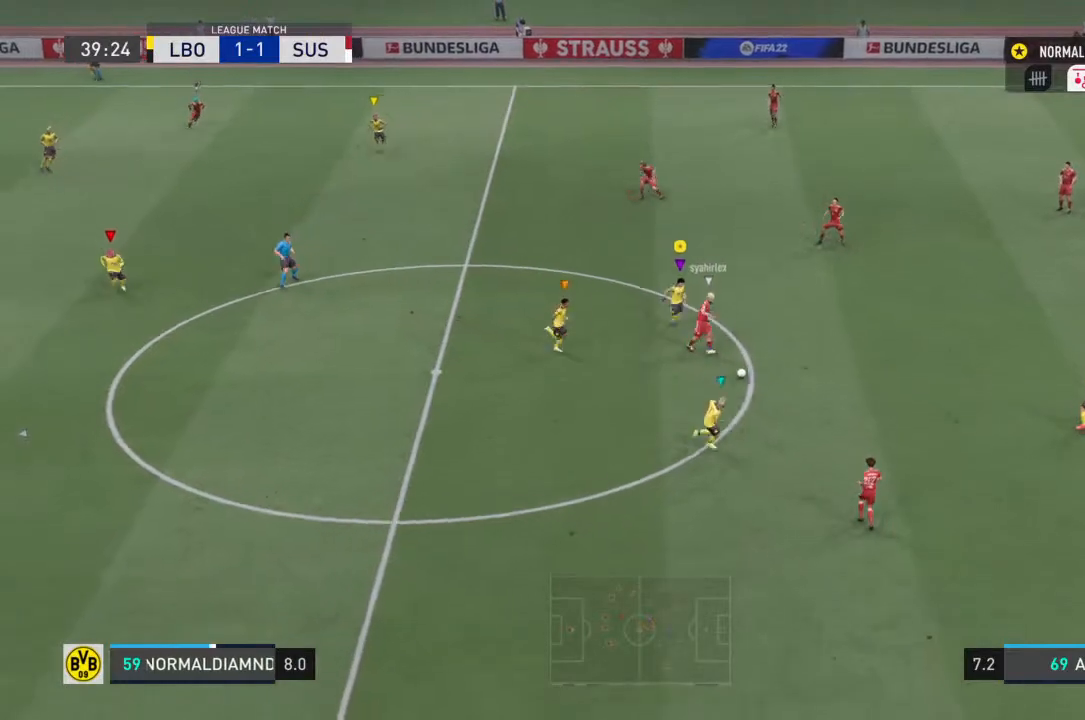
{"dt_ms": 500, "buttons": ["R2"], "left_stick": "down-right", "right_stick": "center", "events": [[400, "left_stick", "down-right"]]}
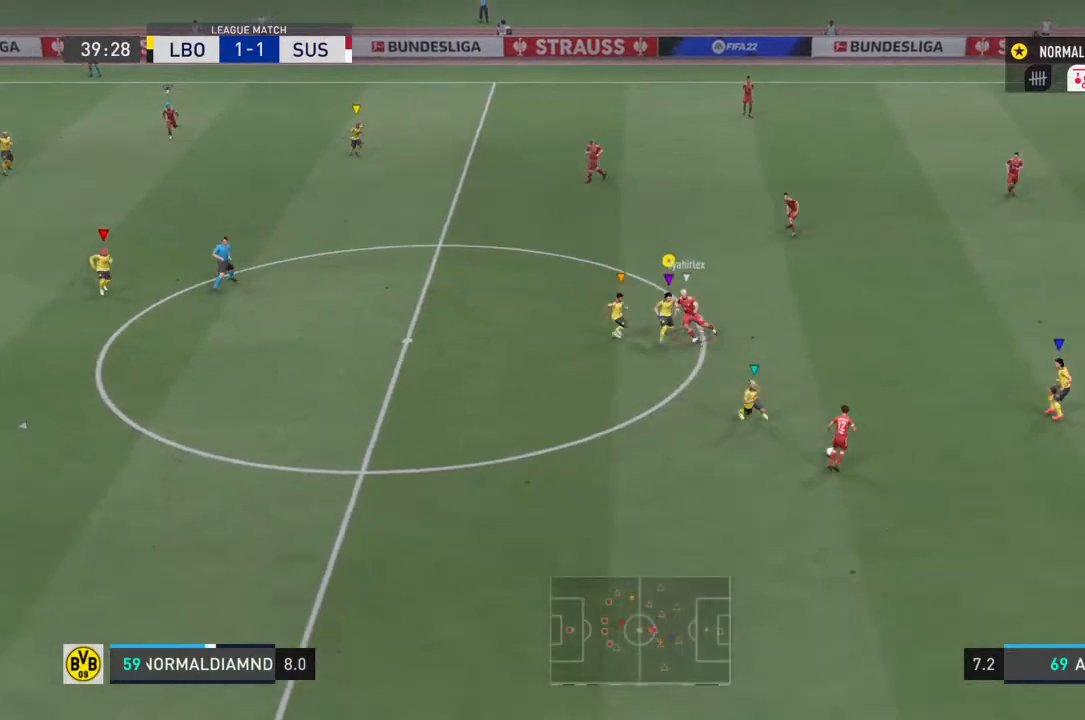
{"dt_ms": 500, "buttons": ["R2"], "left_stick": "down-right", "right_stick": "center", "events": []}
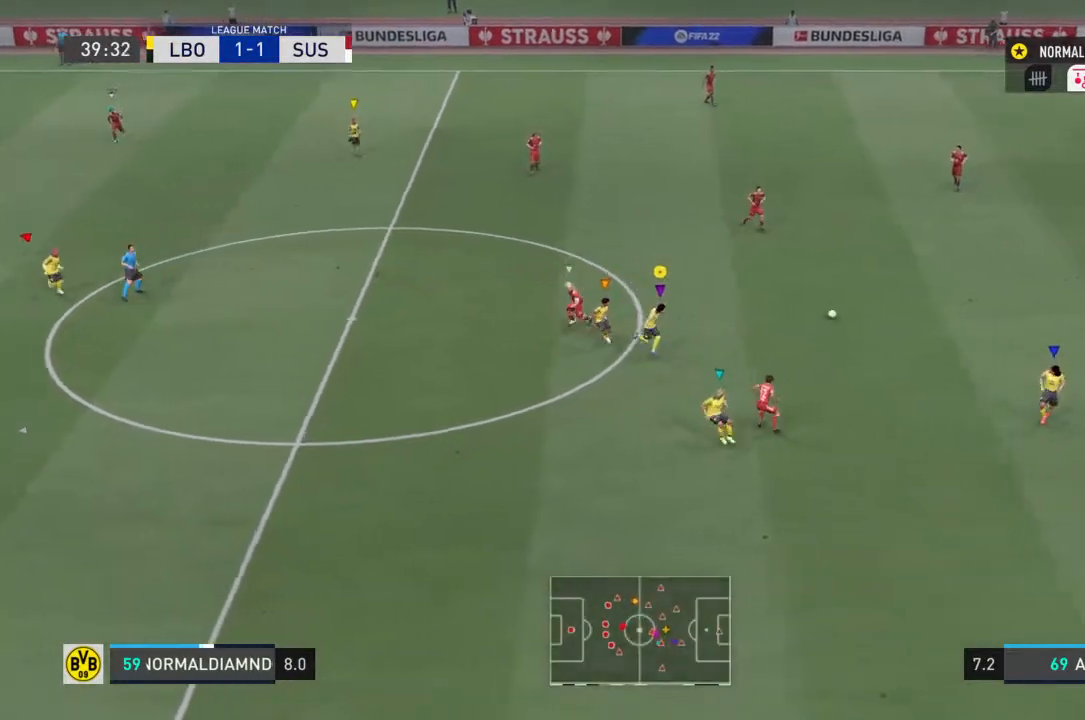
{"dt_ms": 500, "buttons": [], "left_stick": "up", "right_stick": "center", "events": [[33, "R2", "up"], [33, "left_stick", "center"], [200, "left_stick", "up"]]}
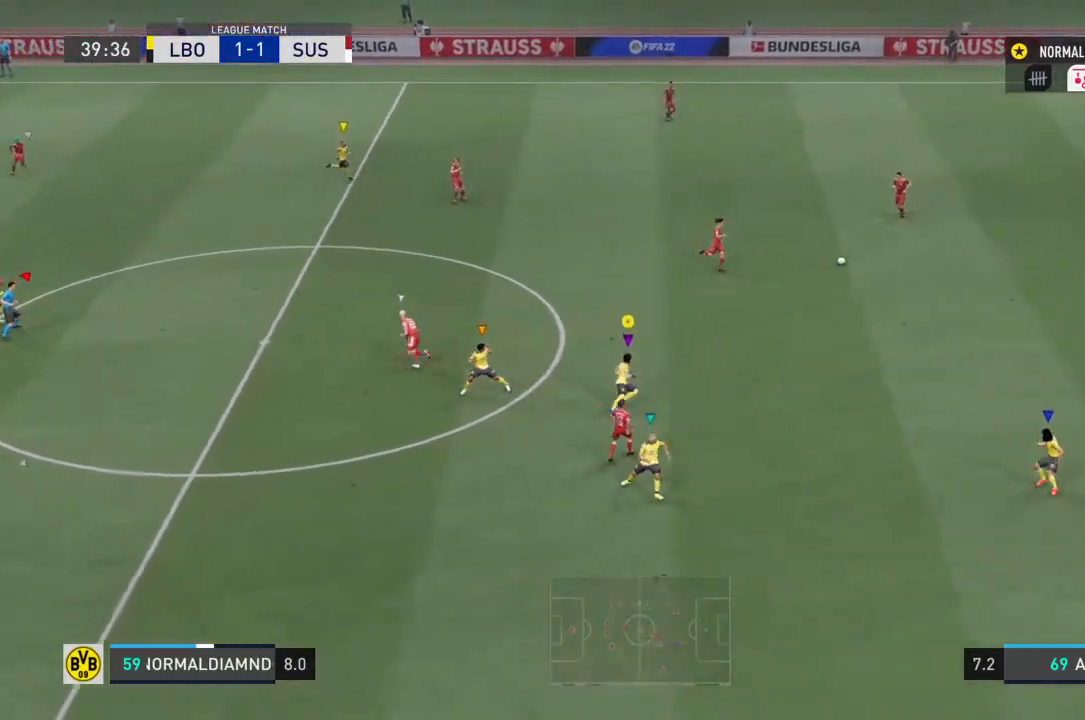
{"dt_ms": 500, "buttons": ["R2"], "left_stick": "up-left", "right_stick": "center", "events": [[400, "R2", "down"], [400, "left_stick", "up-left"]]}
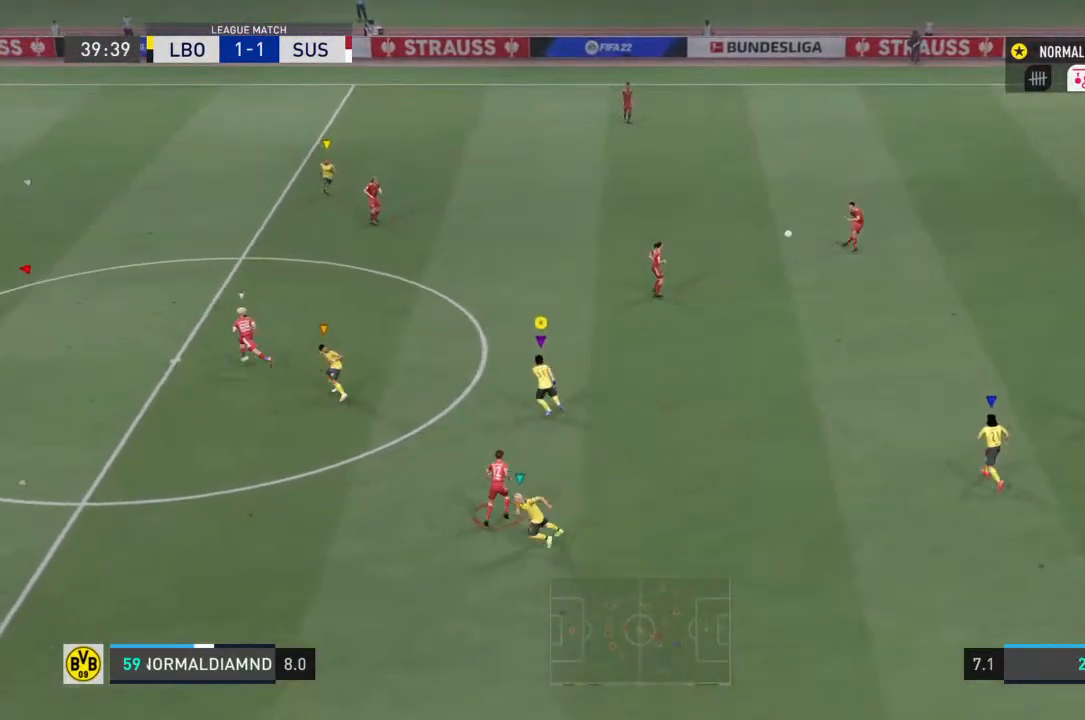
{"dt_ms": 500, "buttons": [], "left_stick": "center", "right_stick": "center", "events": [[333, "left_stick", "center"], [400, "R2", "up"]]}
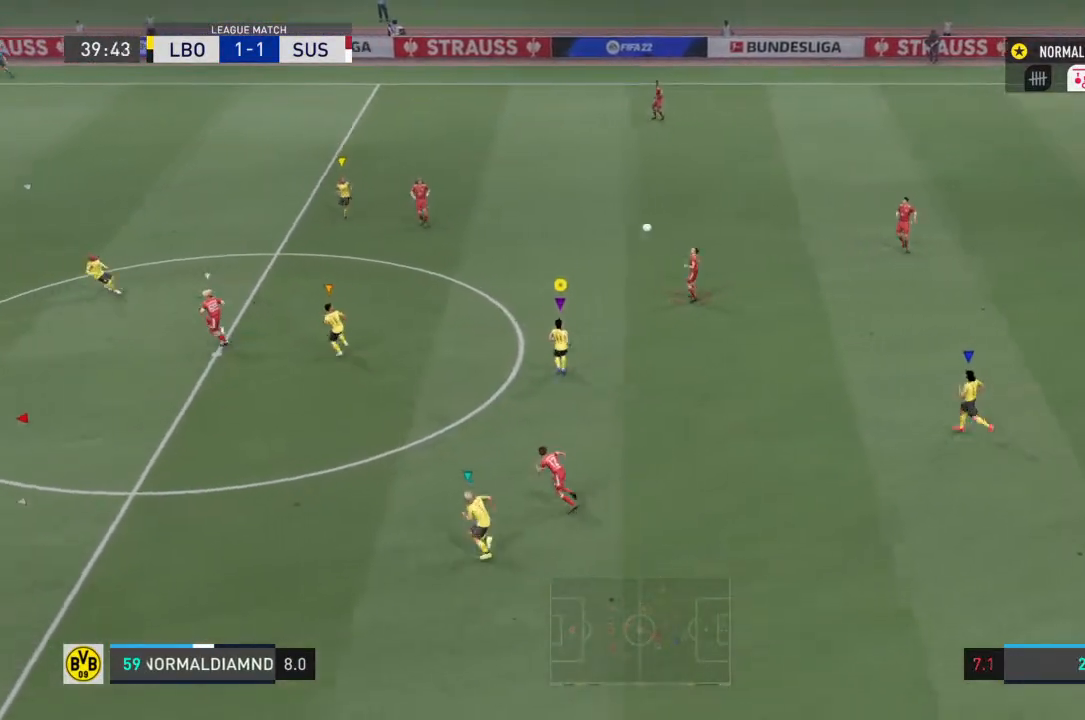
{"dt_ms": 500, "buttons": ["R2"], "left_stick": "down-left", "right_stick": "center", "events": [[33, "R2", "down"], [33, "left_stick", "down-left"]]}
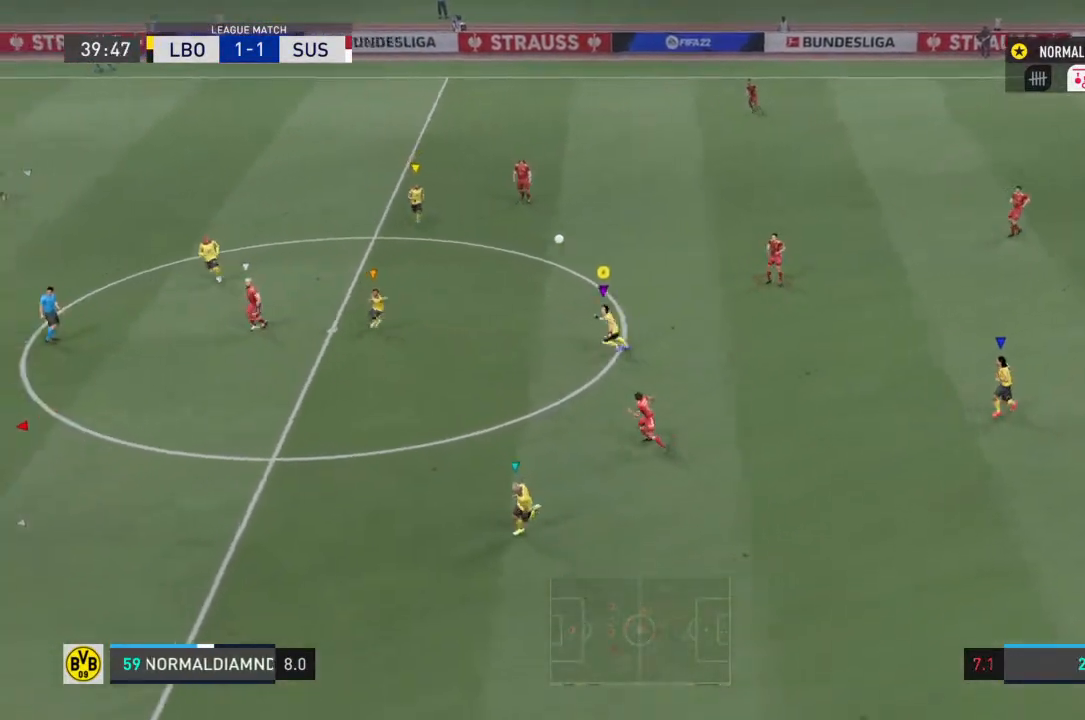
{"dt_ms": 500, "buttons": ["R2"], "left_stick": "down-left", "right_stick": "center", "events": []}
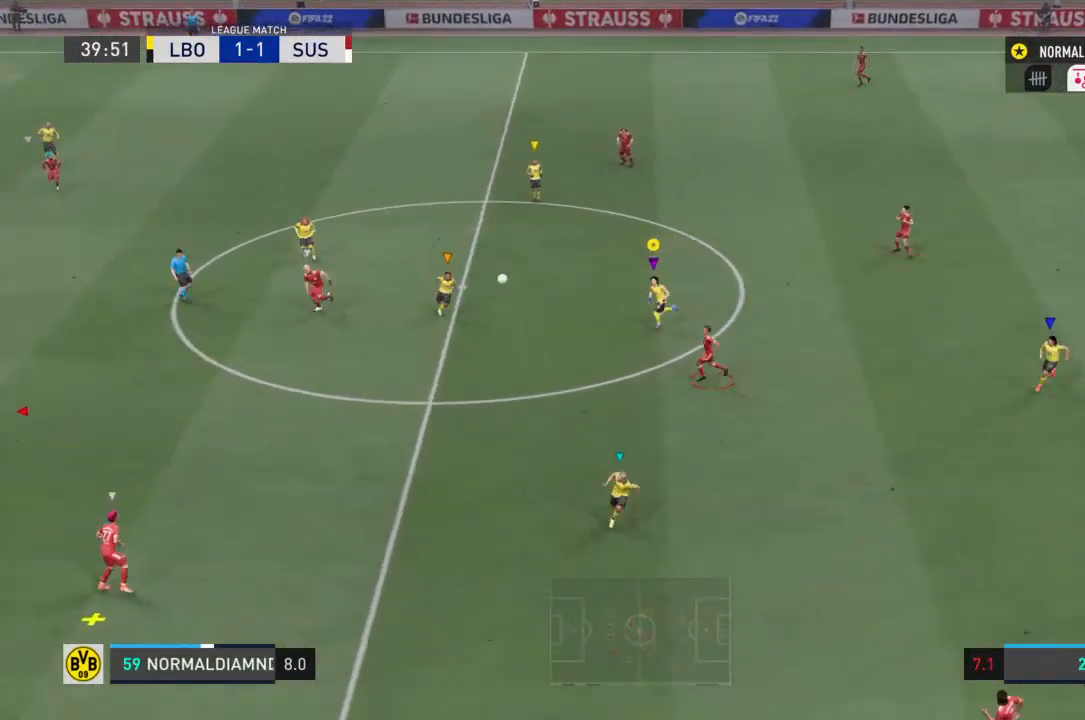
{"dt_ms": 500, "buttons": ["R2"], "left_stick": "down-left", "right_stick": "center", "events": []}